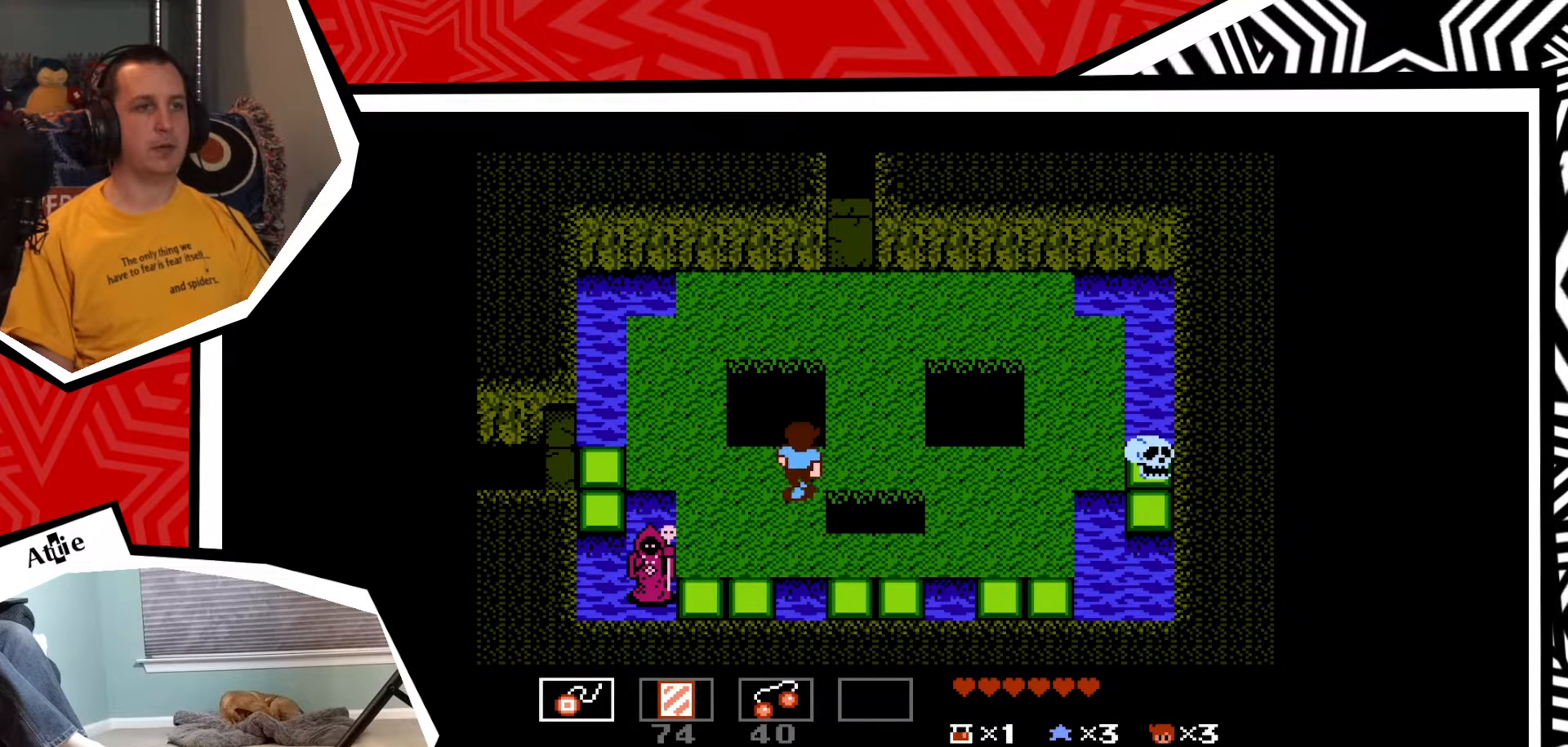
Gameplay with a controller (Nintendo layout); each line is a JSON object with the inputs held at the frame after it. "events" lists button and stick changes between this image and that frame as [ms after this image, input, new state], when the widget could be followed in between. Not read: L3 R3.
{"buttons": [], "events": [[250, "SELECT", "down"], [367, "SELECT", "up"]]}
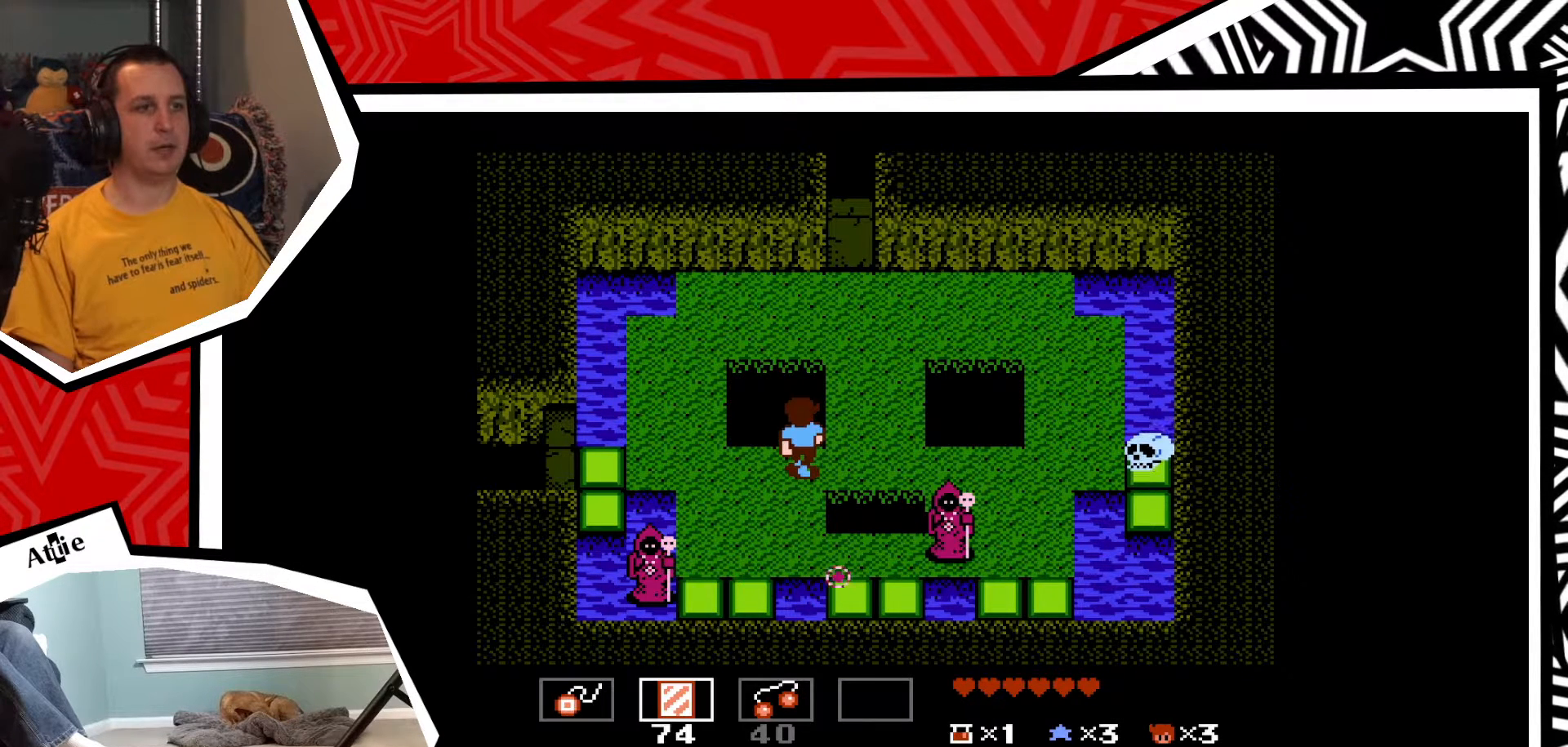
{"buttons": [], "events": []}
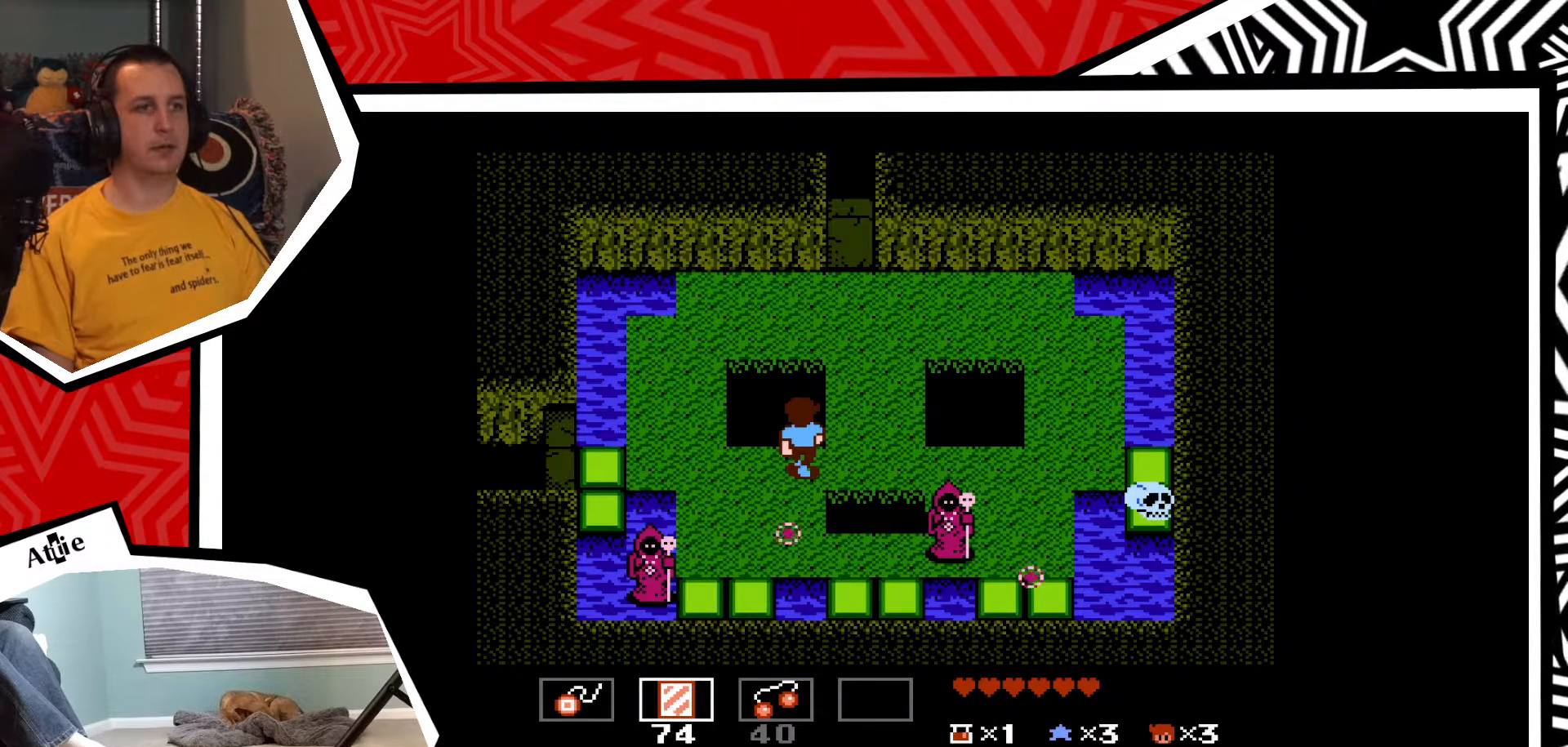
{"buttons": [], "events": [[150, "DPAD_LEFT", "down"], [217, "DPAD_LEFT", "up"]]}
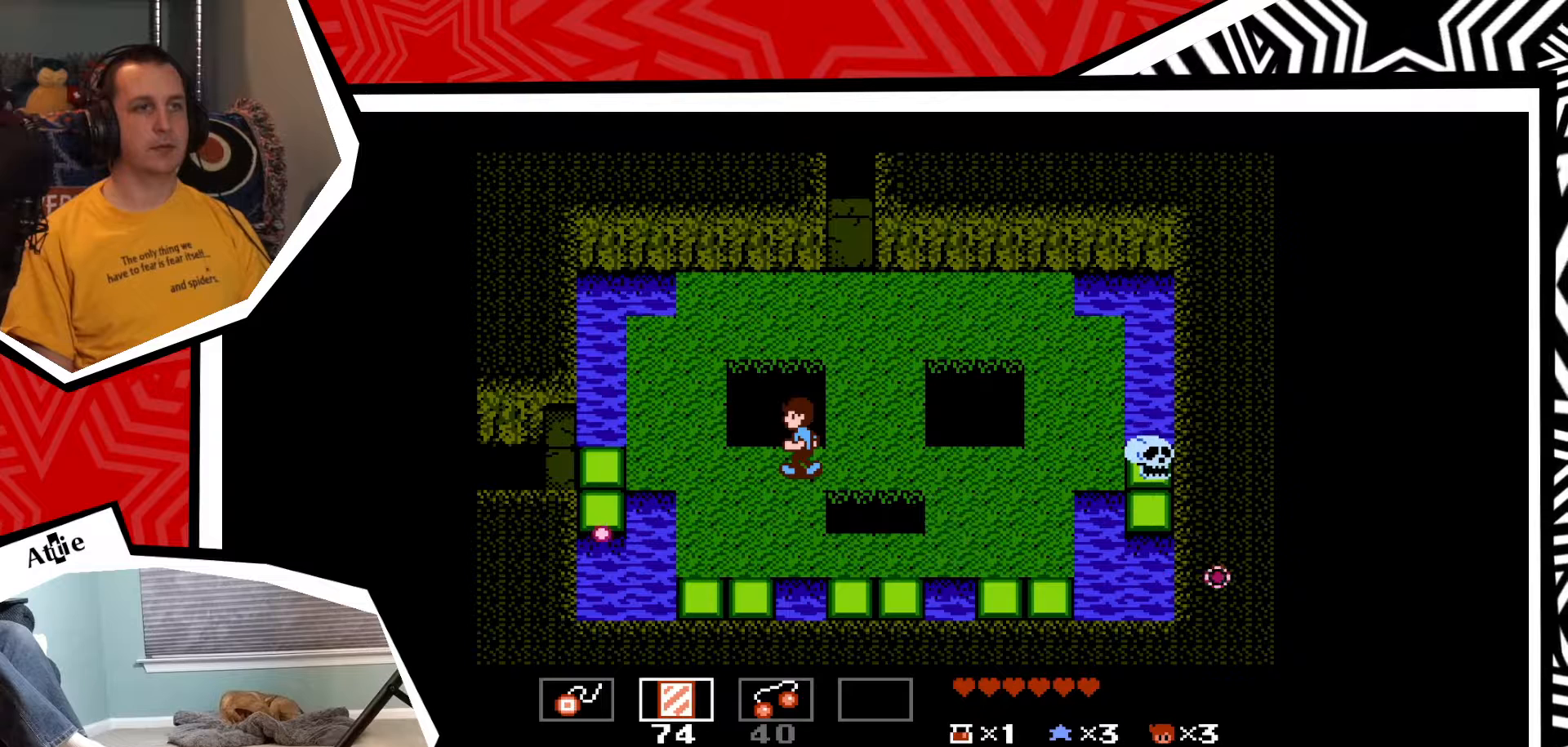
{"buttons": [], "events": []}
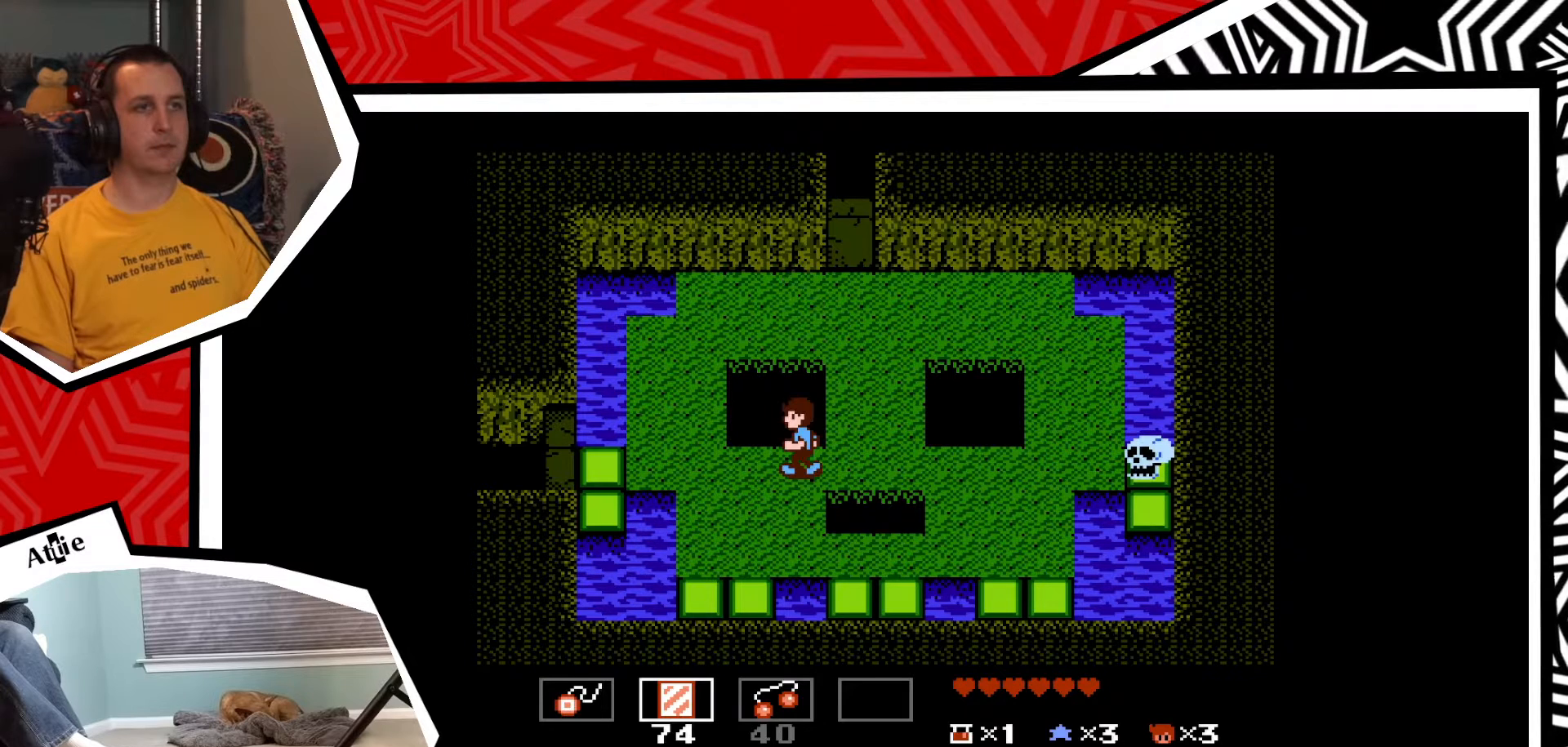
{"buttons": [], "events": [[50, "DPAD_UP", "down"], [83, "DPAD_UP", "up"]]}
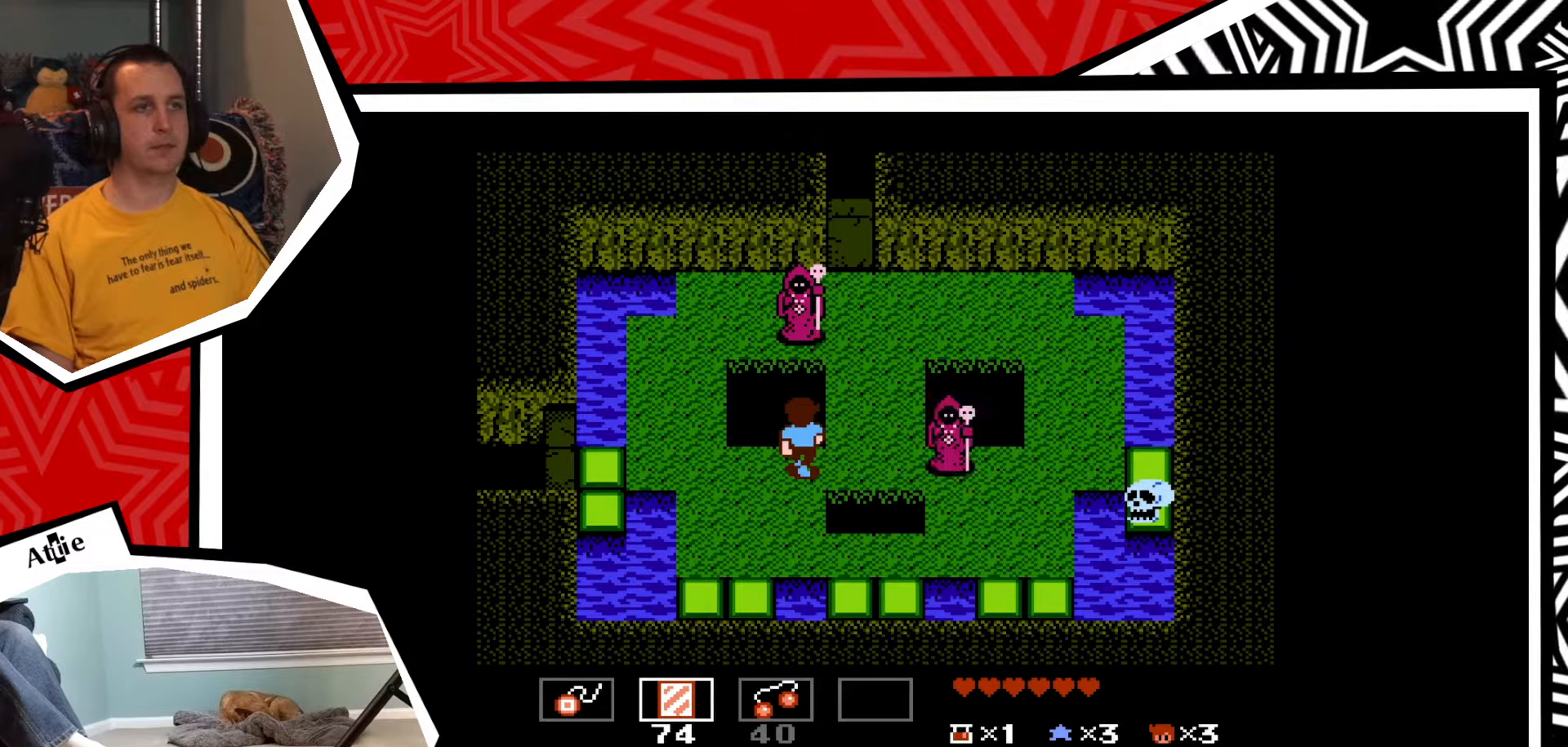
{"buttons": [], "events": [[50, "Y", "down"], [383, "Y", "up"]]}
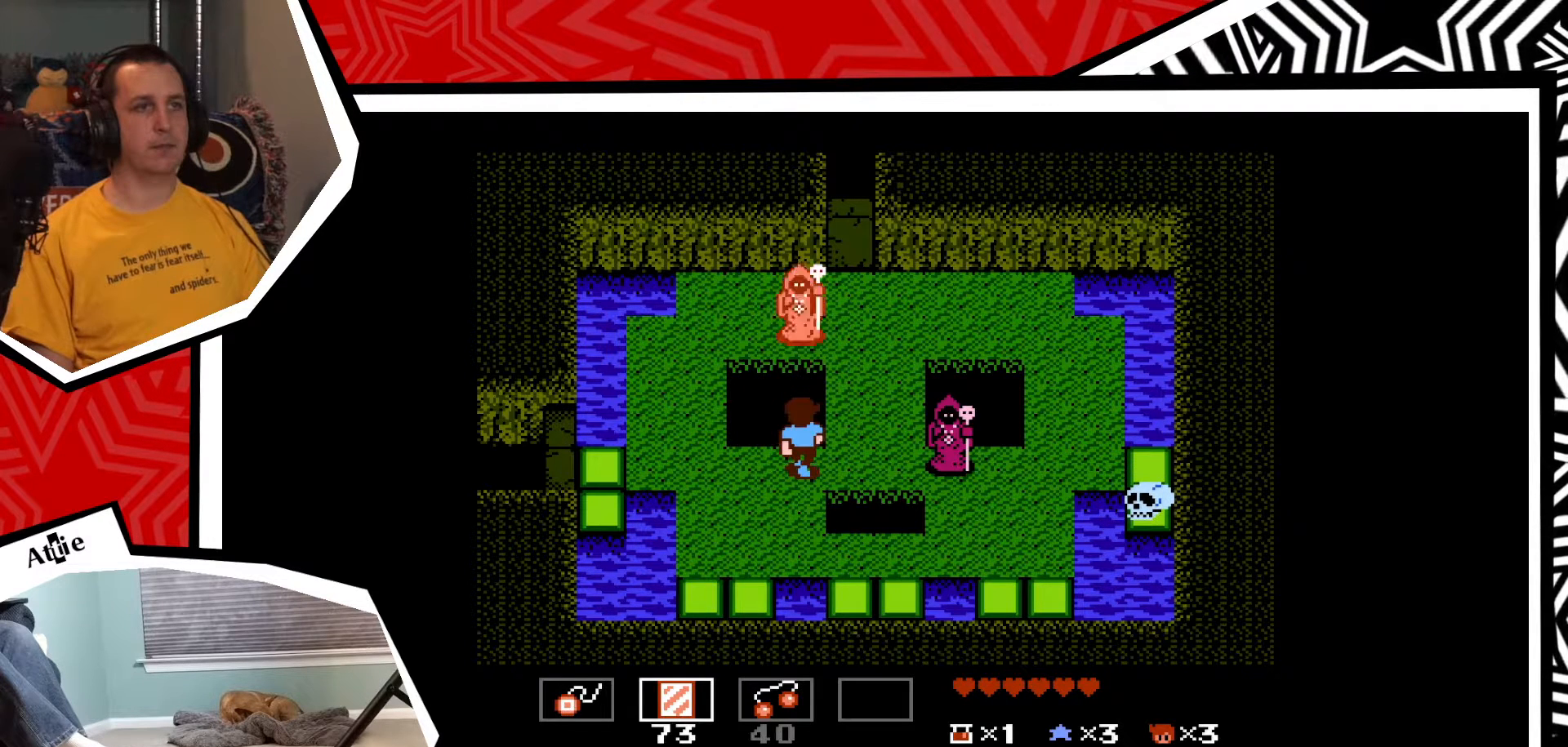
{"buttons": [], "events": [[117, "DPAD_RIGHT", "down"], [200, "DPAD_RIGHT", "up"], [217, "Y", "down"], [500, "Y", "up"]]}
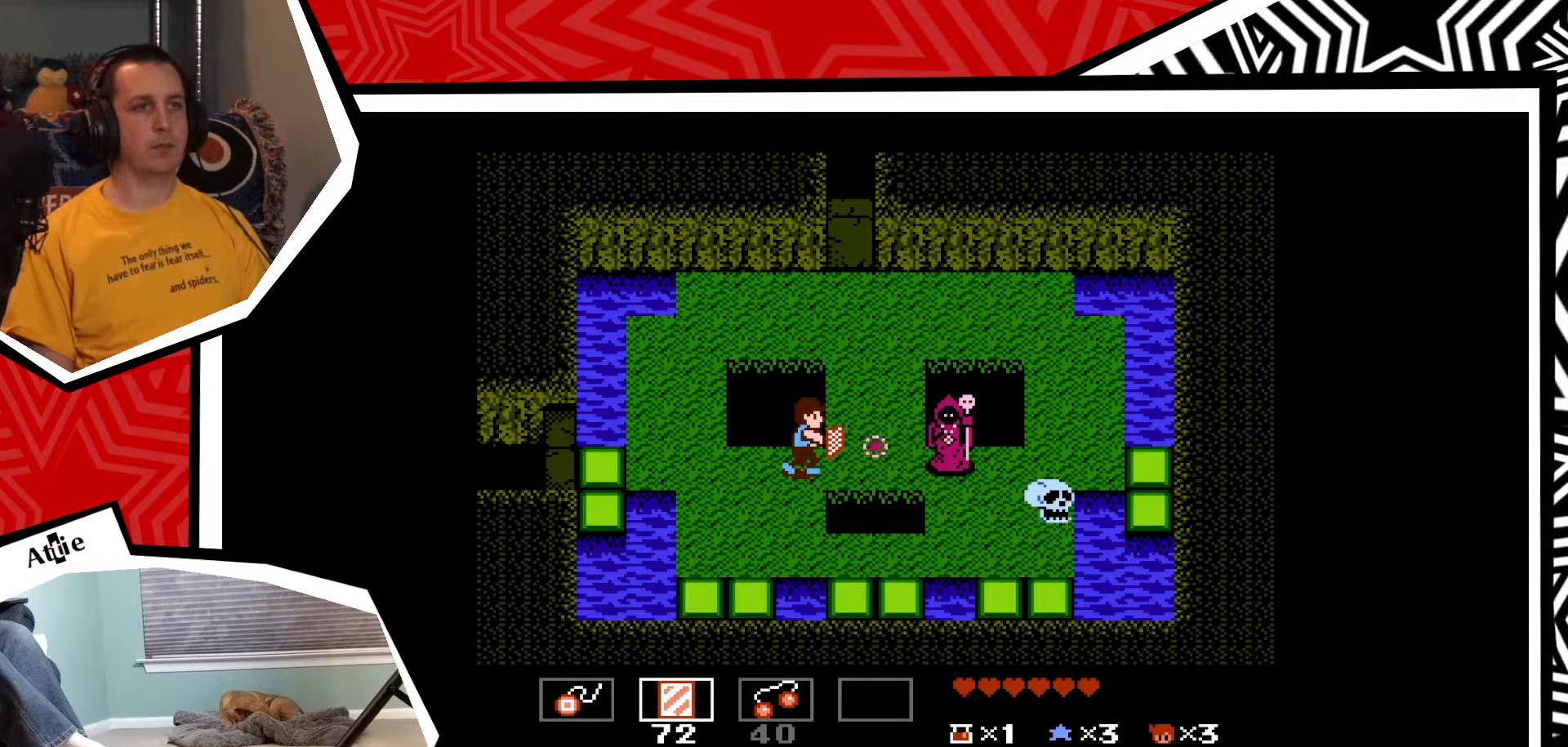
{"buttons": [], "events": []}
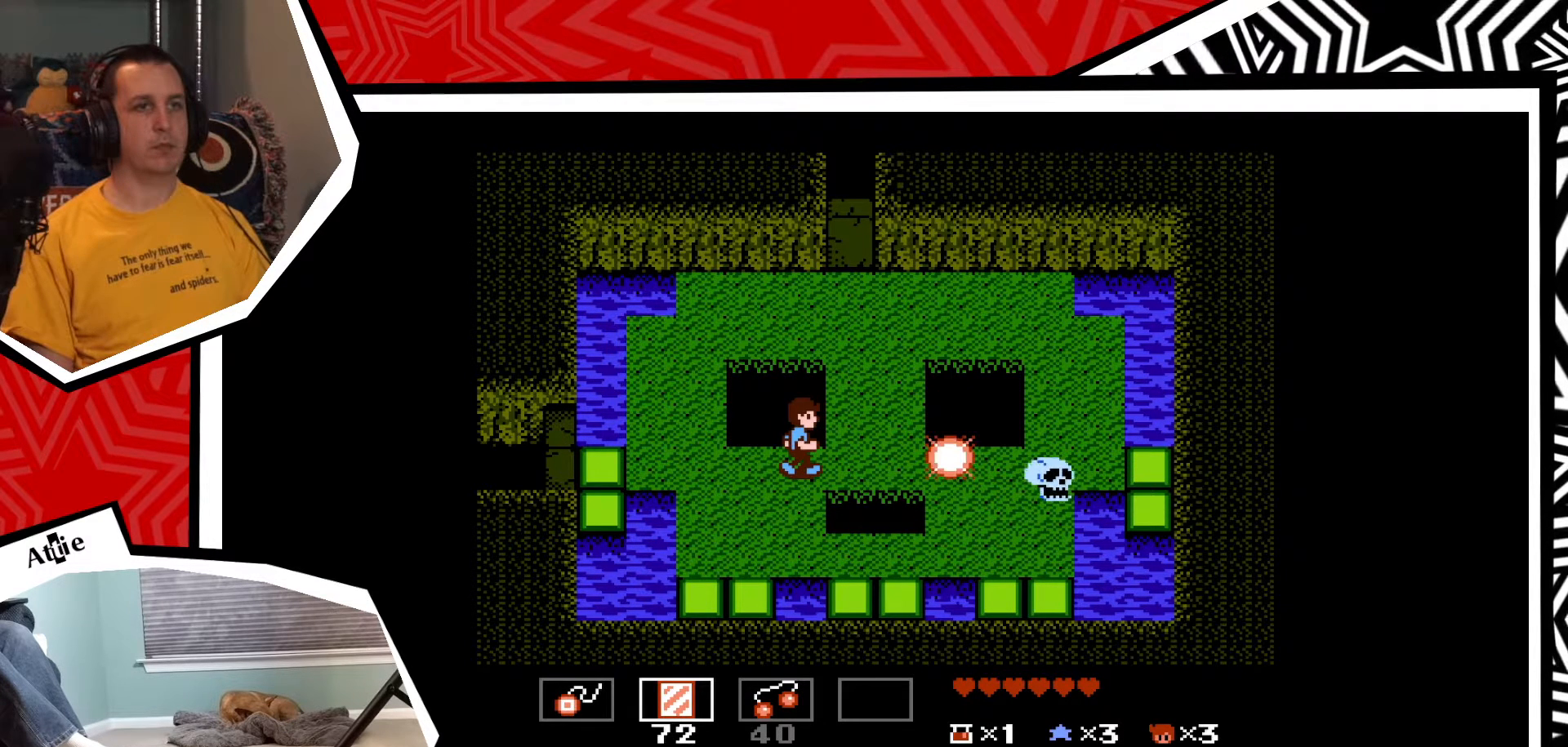
{"buttons": [], "events": []}
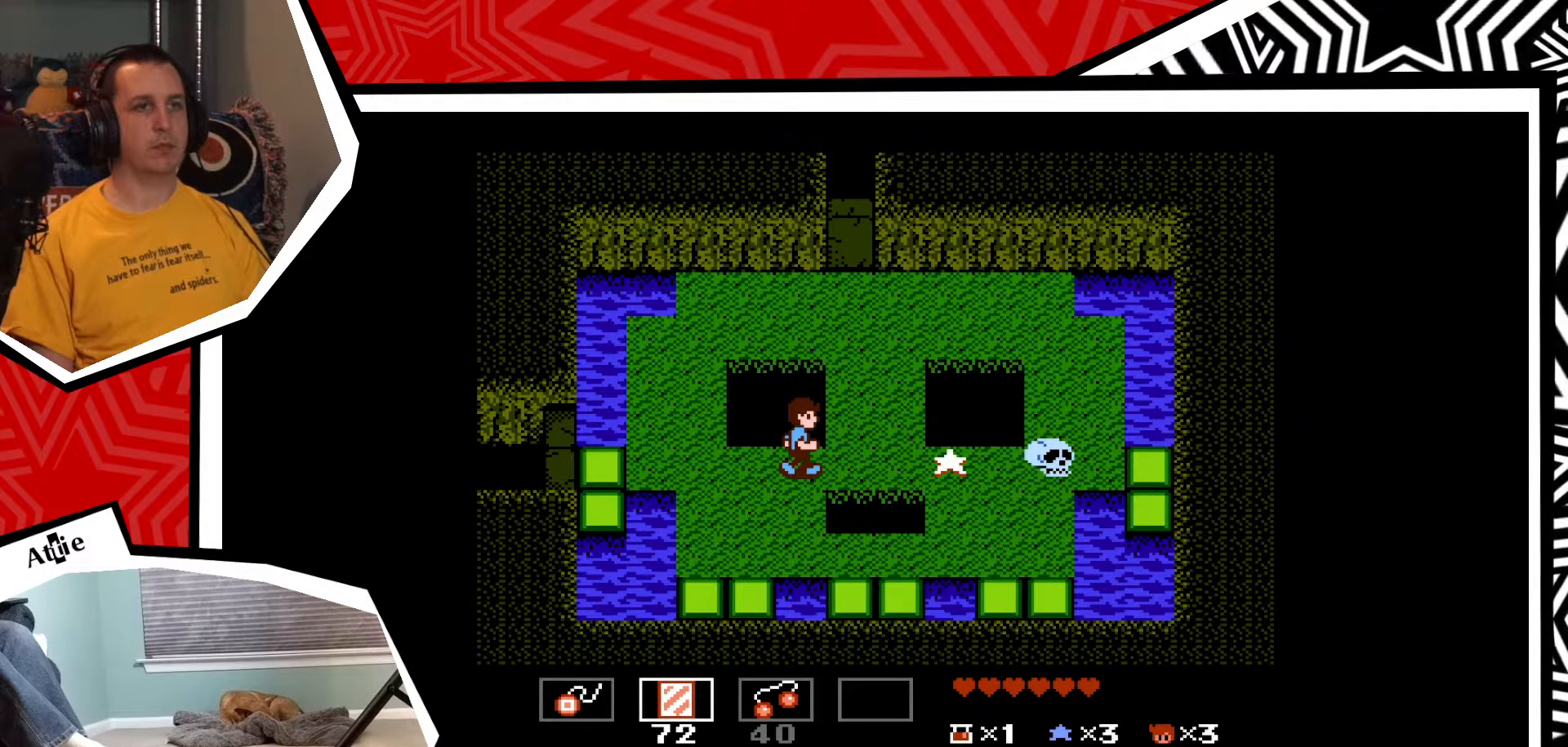
{"buttons": ["DPAD_RIGHT"], "events": [[67, "DPAD_RIGHT", "down"]]}
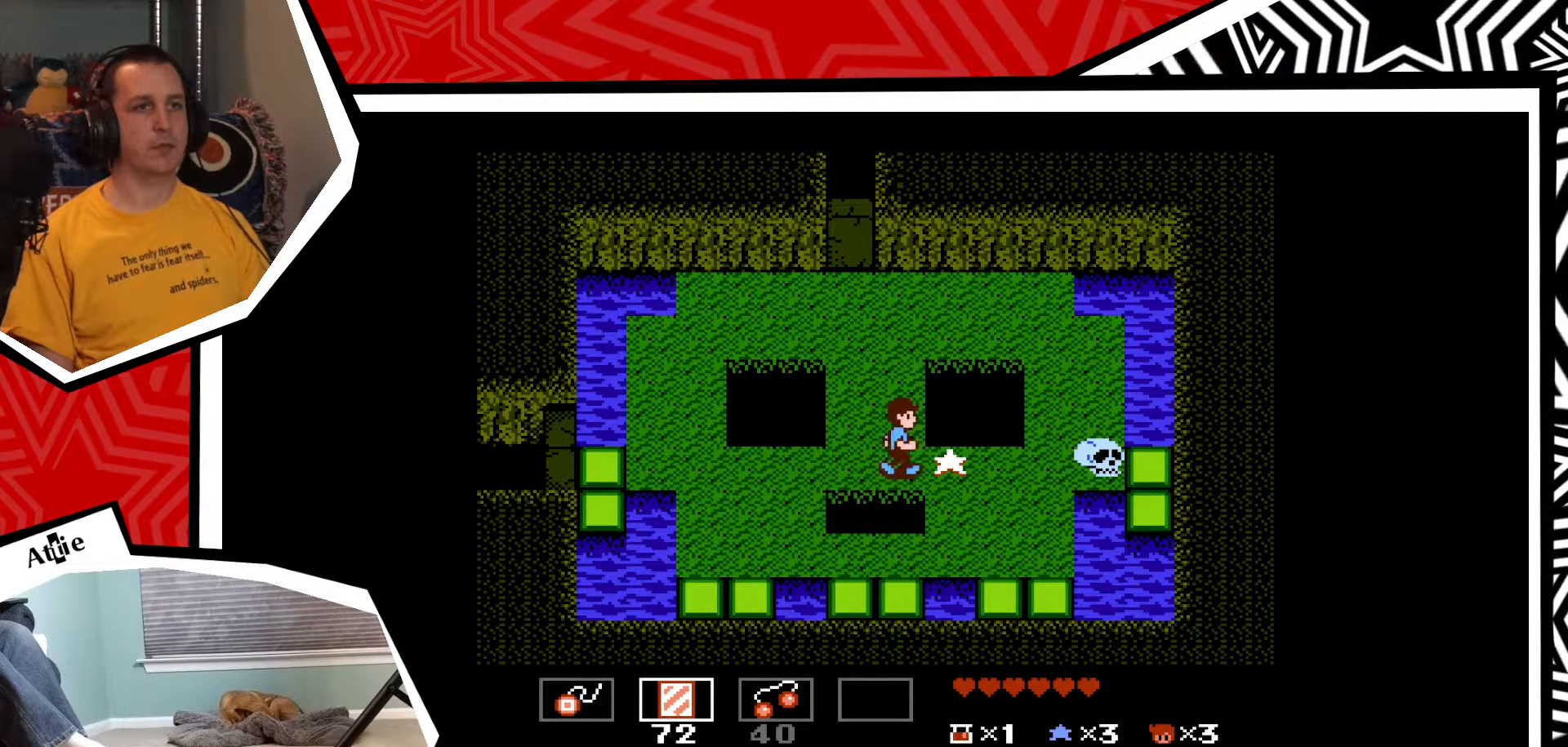
{"buttons": [], "events": [[117, "DPAD_RIGHT", "up"]]}
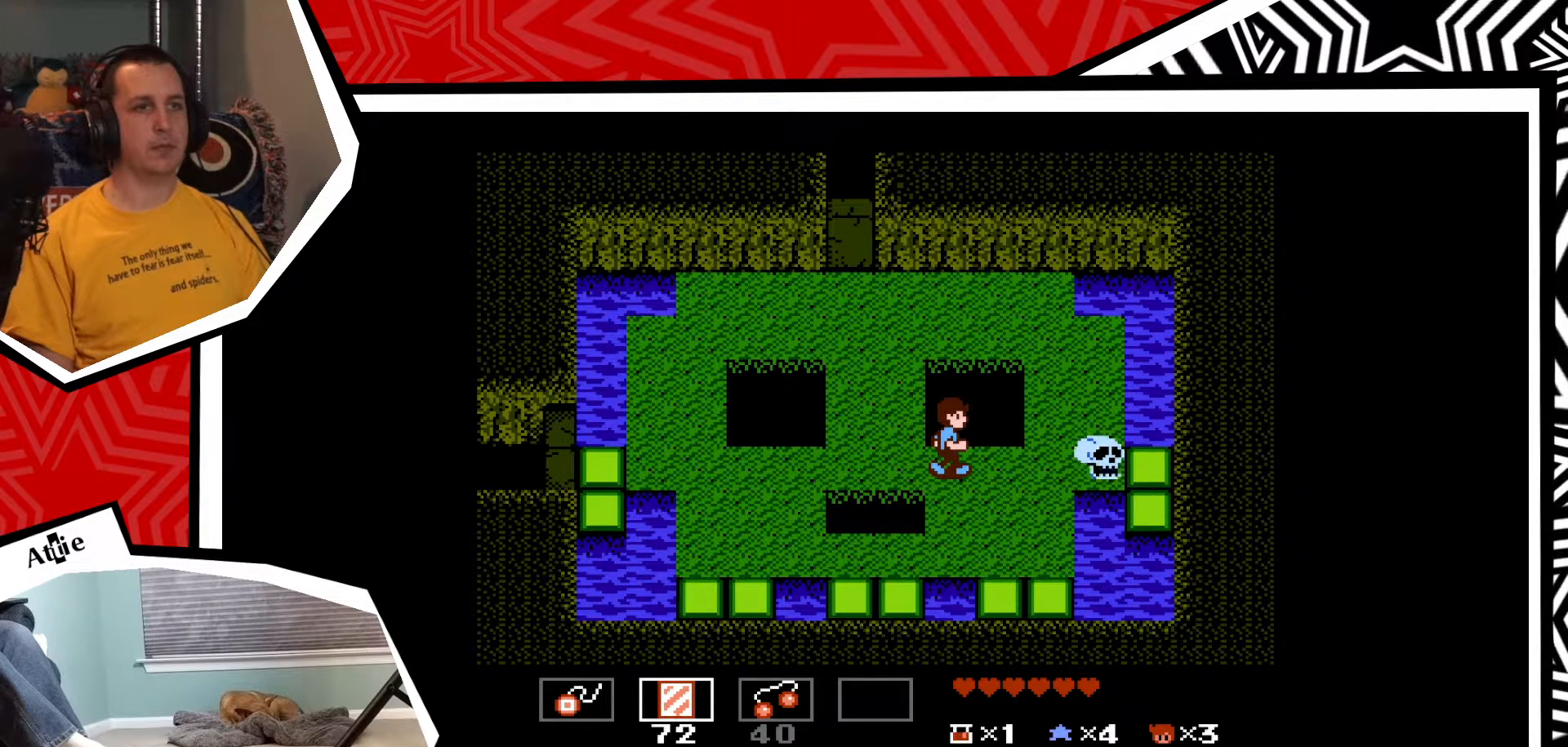
{"buttons": [], "events": [[67, "SELECT", "down"], [217, "SELECT", "up"], [283, "SELECT", "down"], [383, "SELECT", "up"]]}
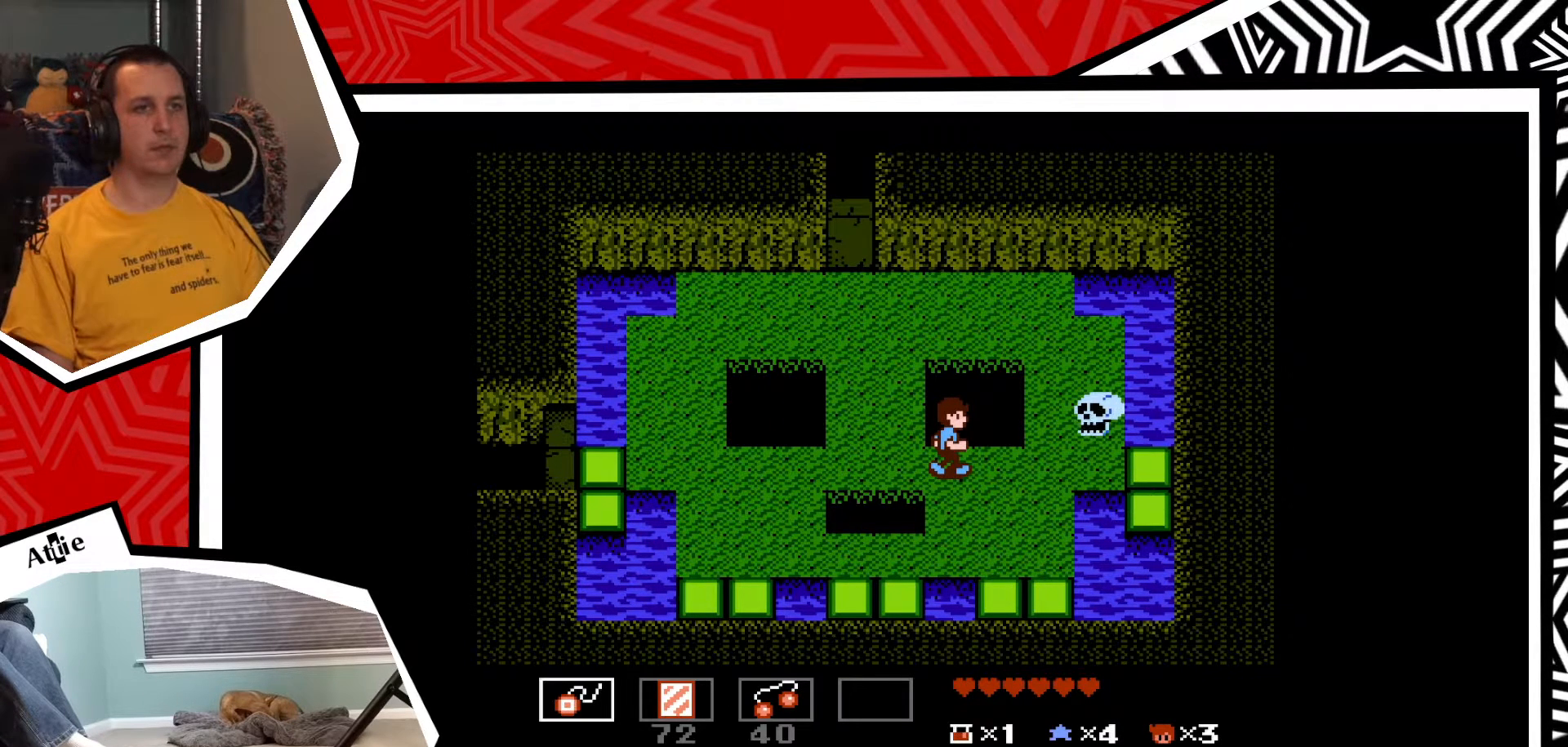
{"buttons": [], "events": []}
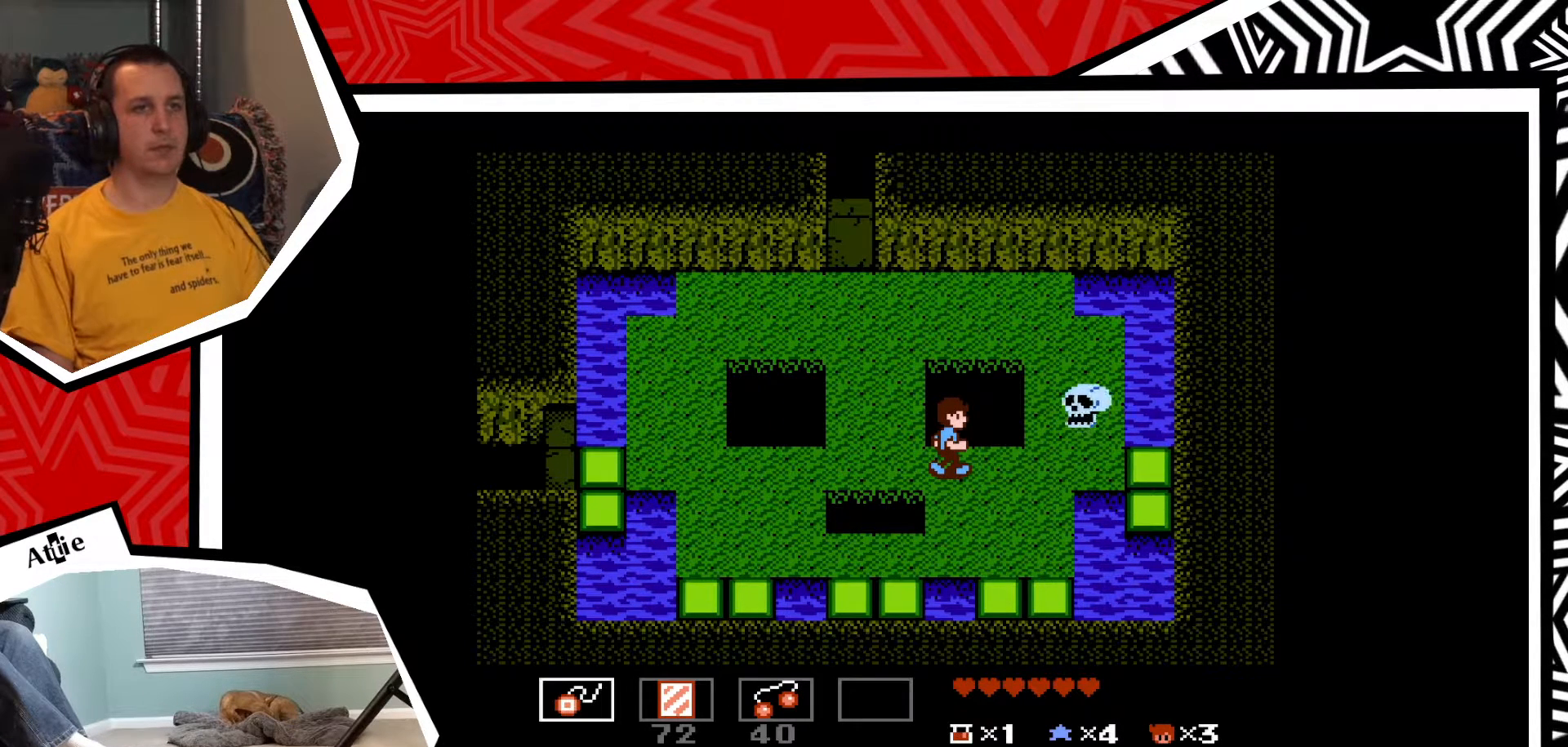
{"buttons": ["Y"], "events": [[500, "Y", "down"]]}
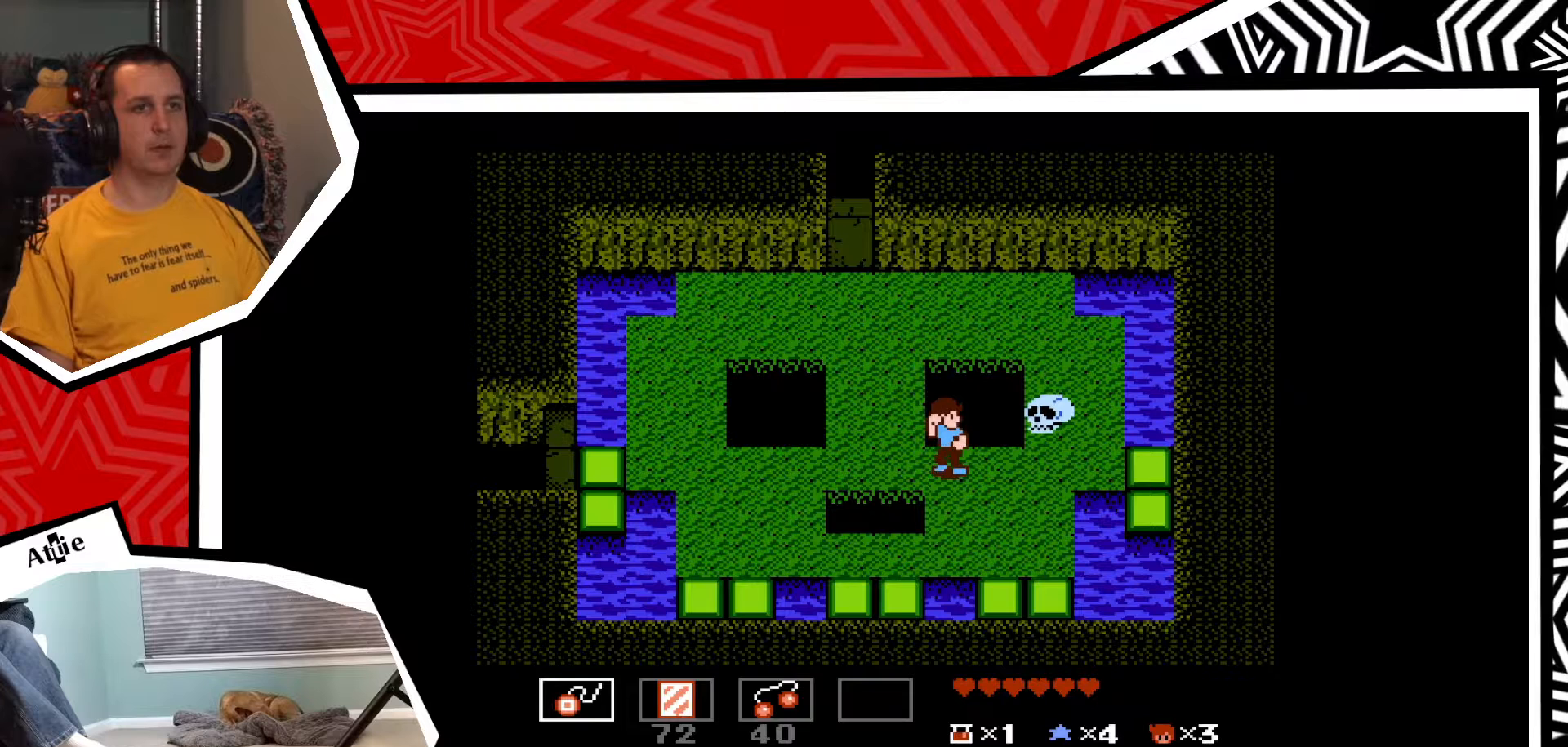
{"buttons": ["Y"], "events": [[150, "Y", "up"], [333, "Y", "down"]]}
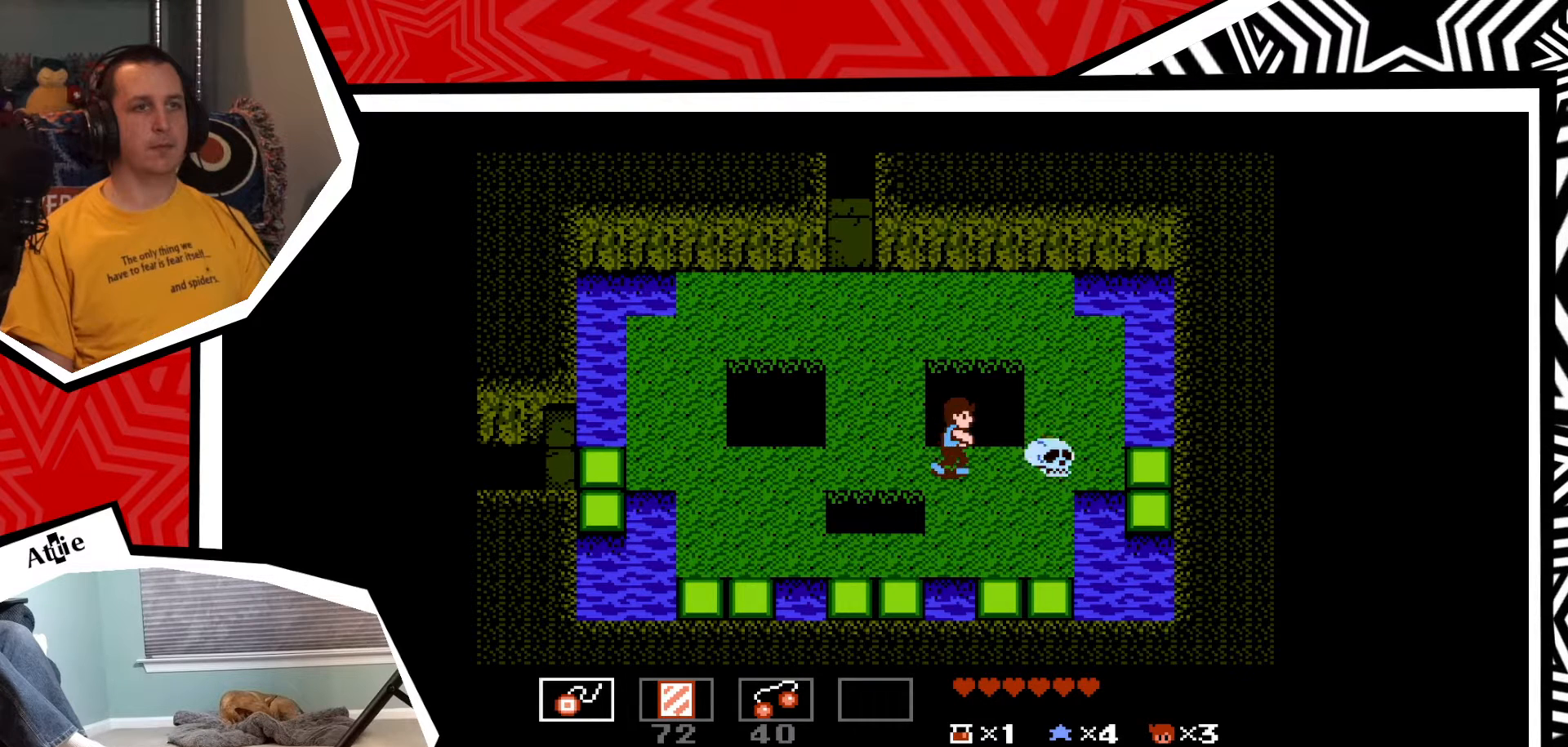
{"buttons": ["Y"], "events": [[17, "Y", "up"], [150, "Y", "down"], [267, "Y", "up"], [367, "Y", "down"]]}
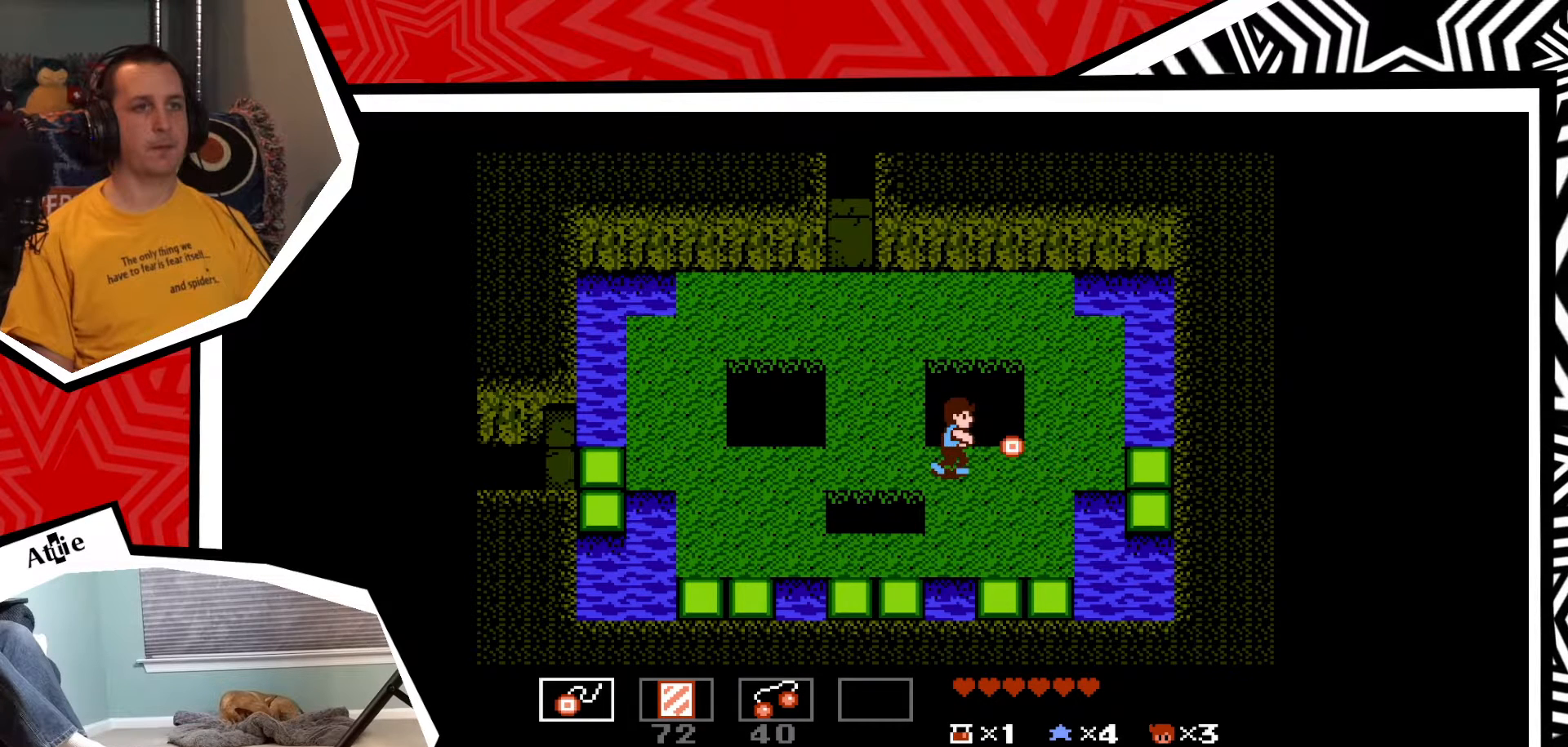
{"buttons": ["DPAD_RIGHT"], "events": [[17, "Y", "up"], [417, "DPAD_RIGHT", "down"]]}
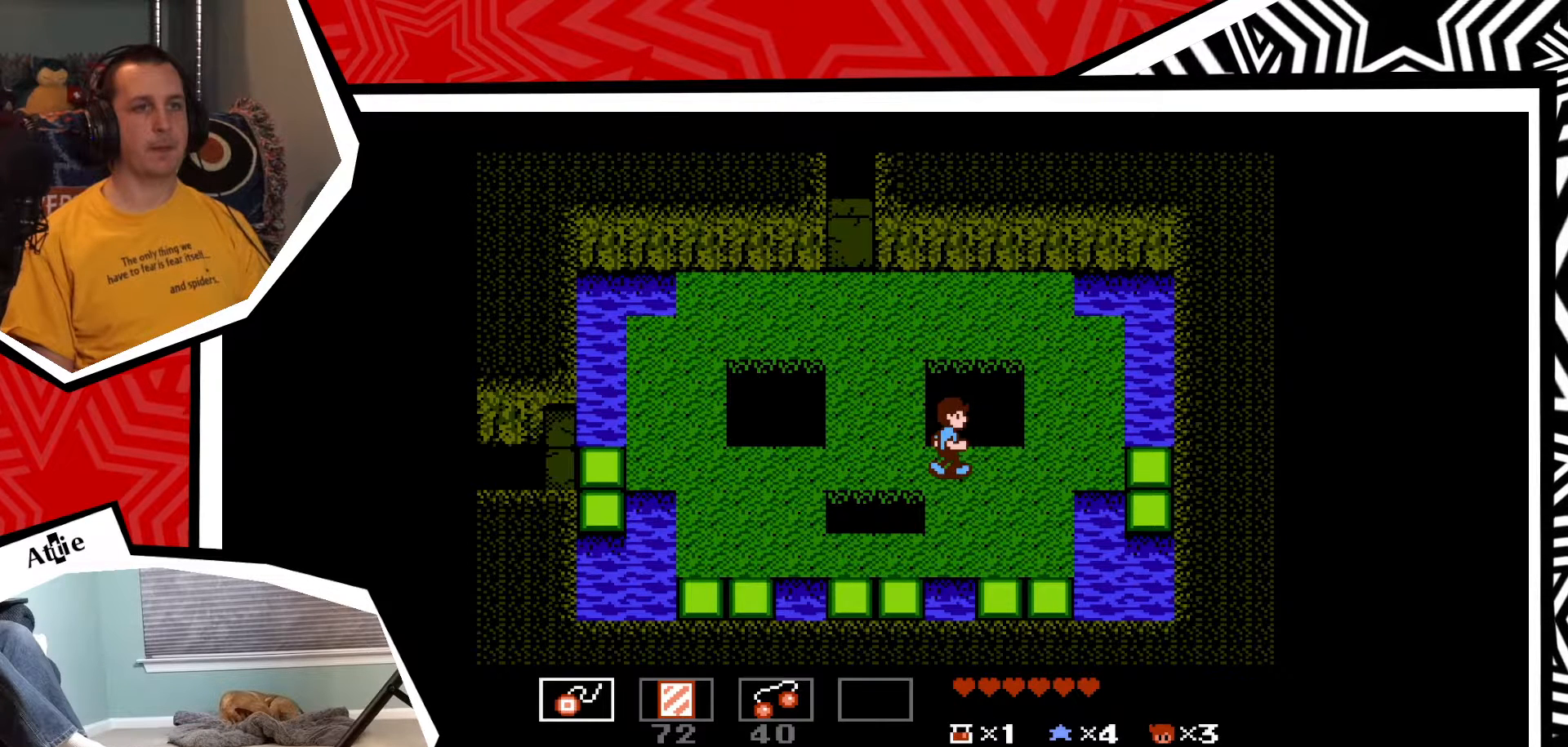
{"buttons": ["DPAD_RIGHT"], "events": []}
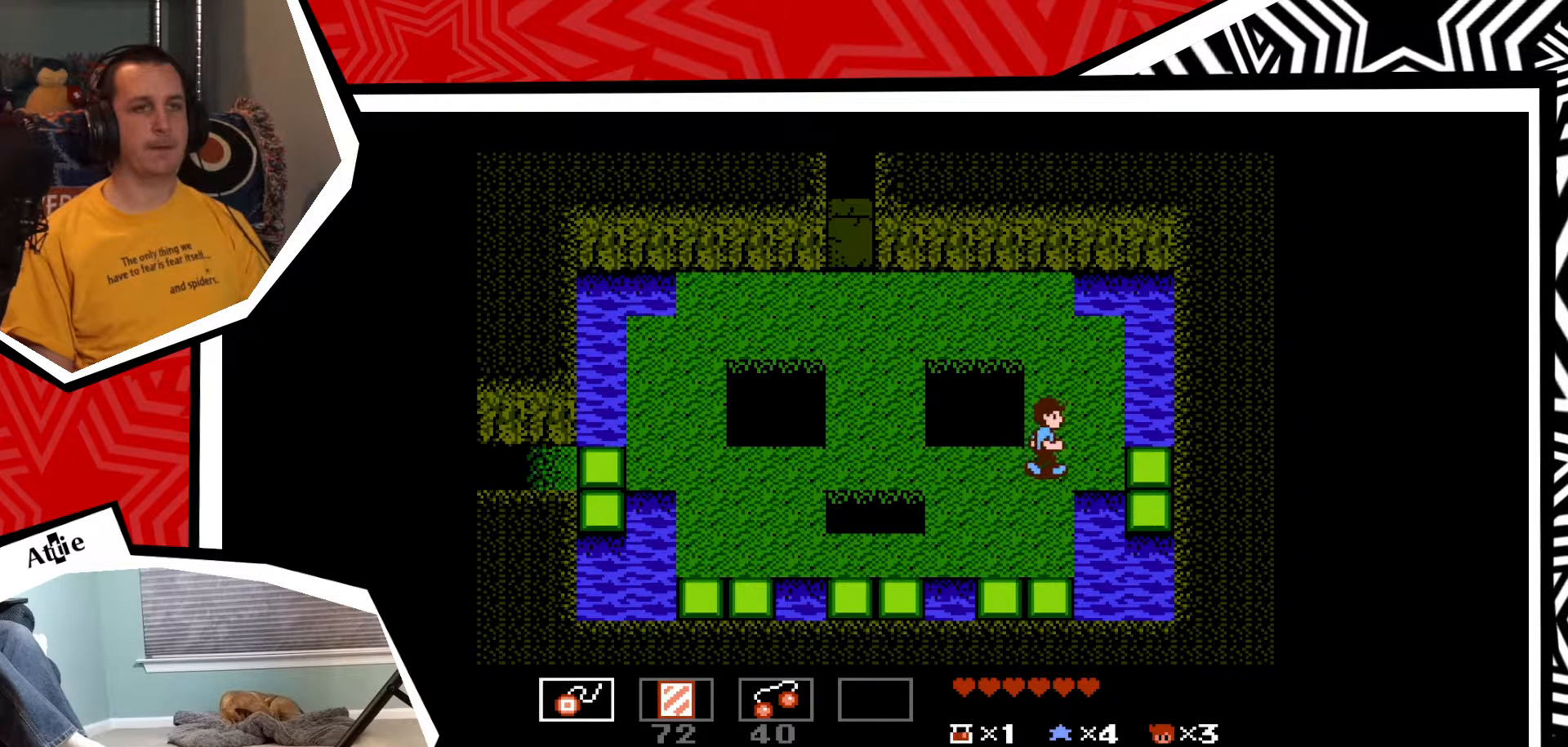
{"buttons": ["DPAD_RIGHT"], "events": [[300, "B", "down"], [383, "B", "up"]]}
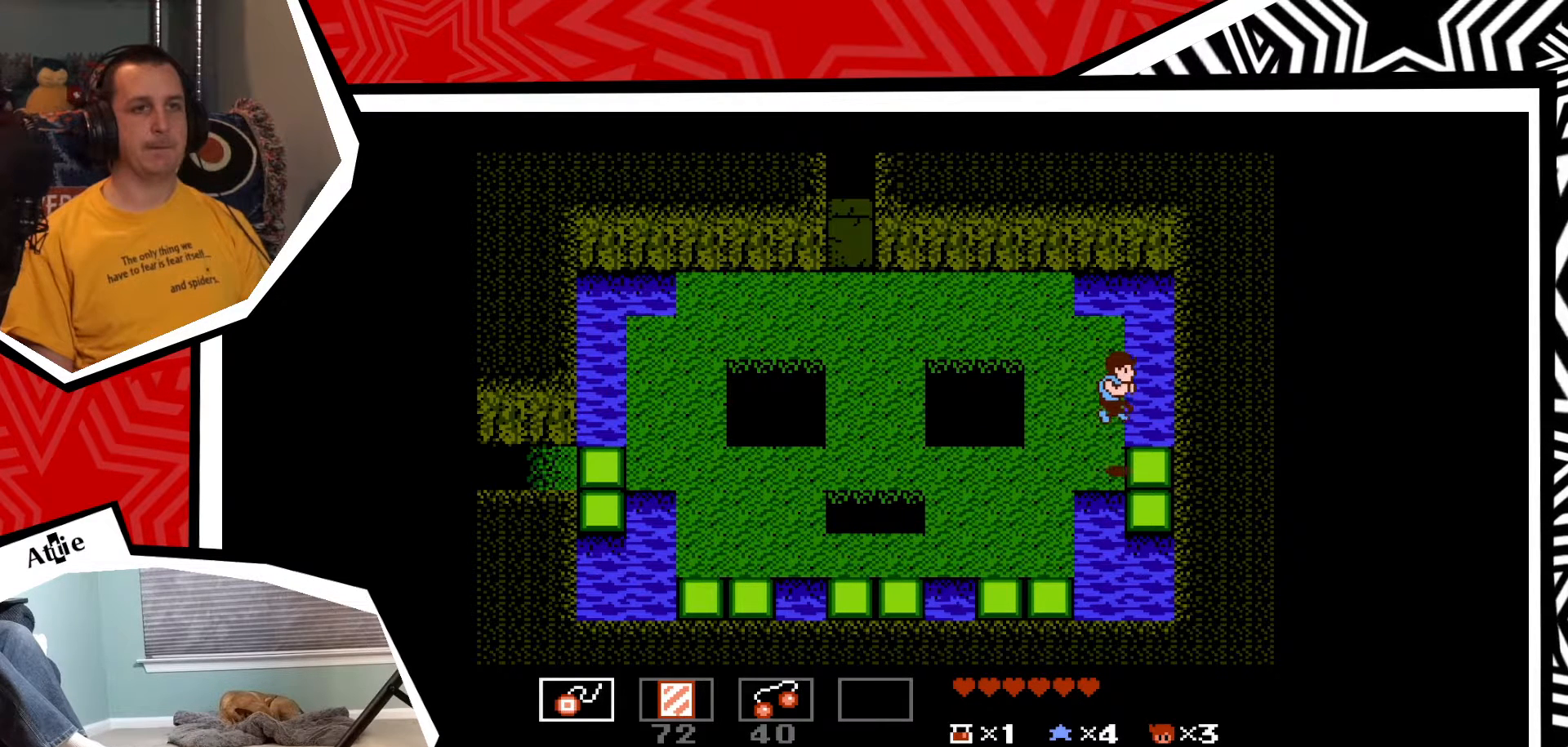
{"buttons": ["B", "DPAD_DOWN"], "events": [[200, "DPAD_RIGHT", "up"], [400, "DPAD_DOWN", "down"], [467, "B", "down"]]}
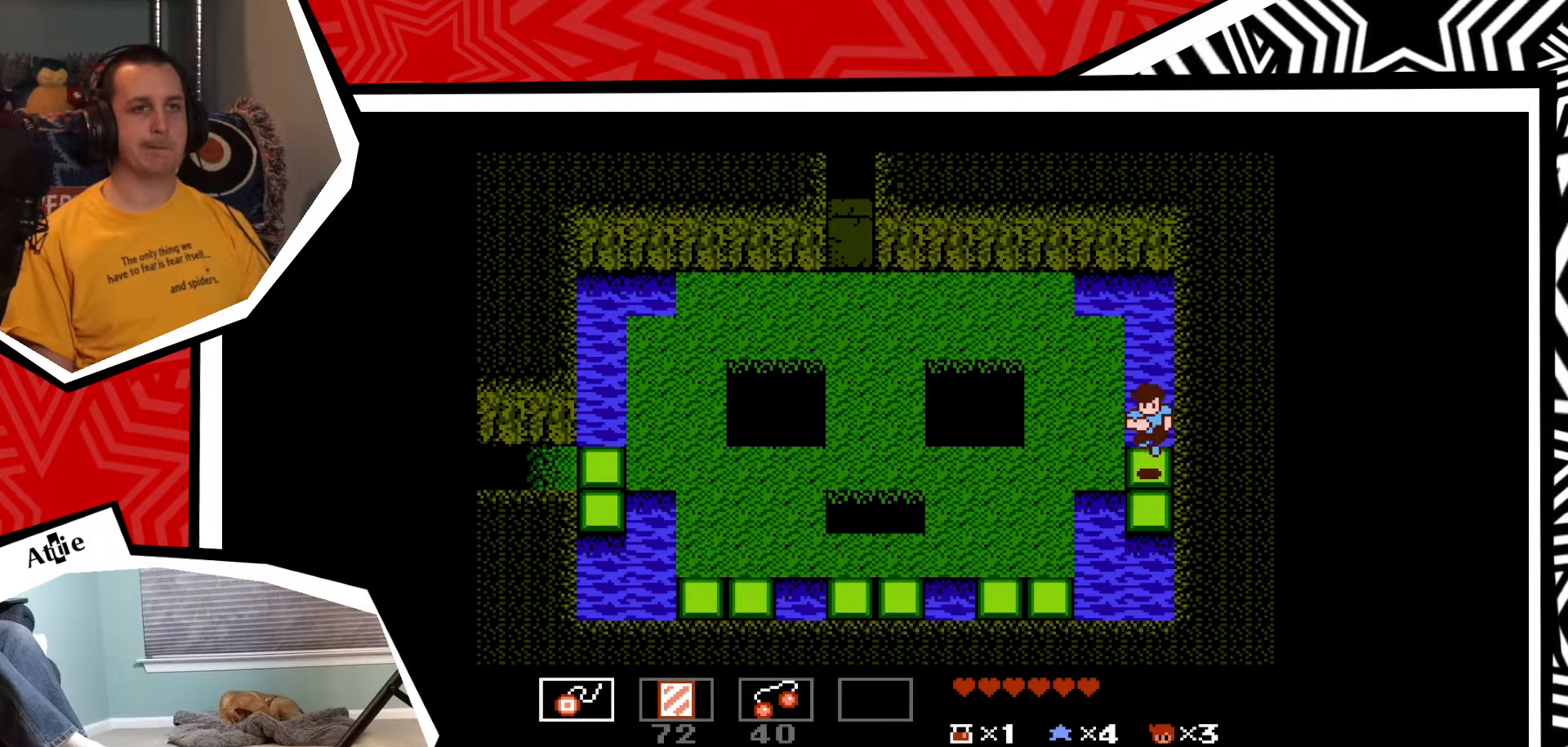
{"buttons": [], "events": [[67, "B", "up"], [183, "DPAD_DOWN", "up"]]}
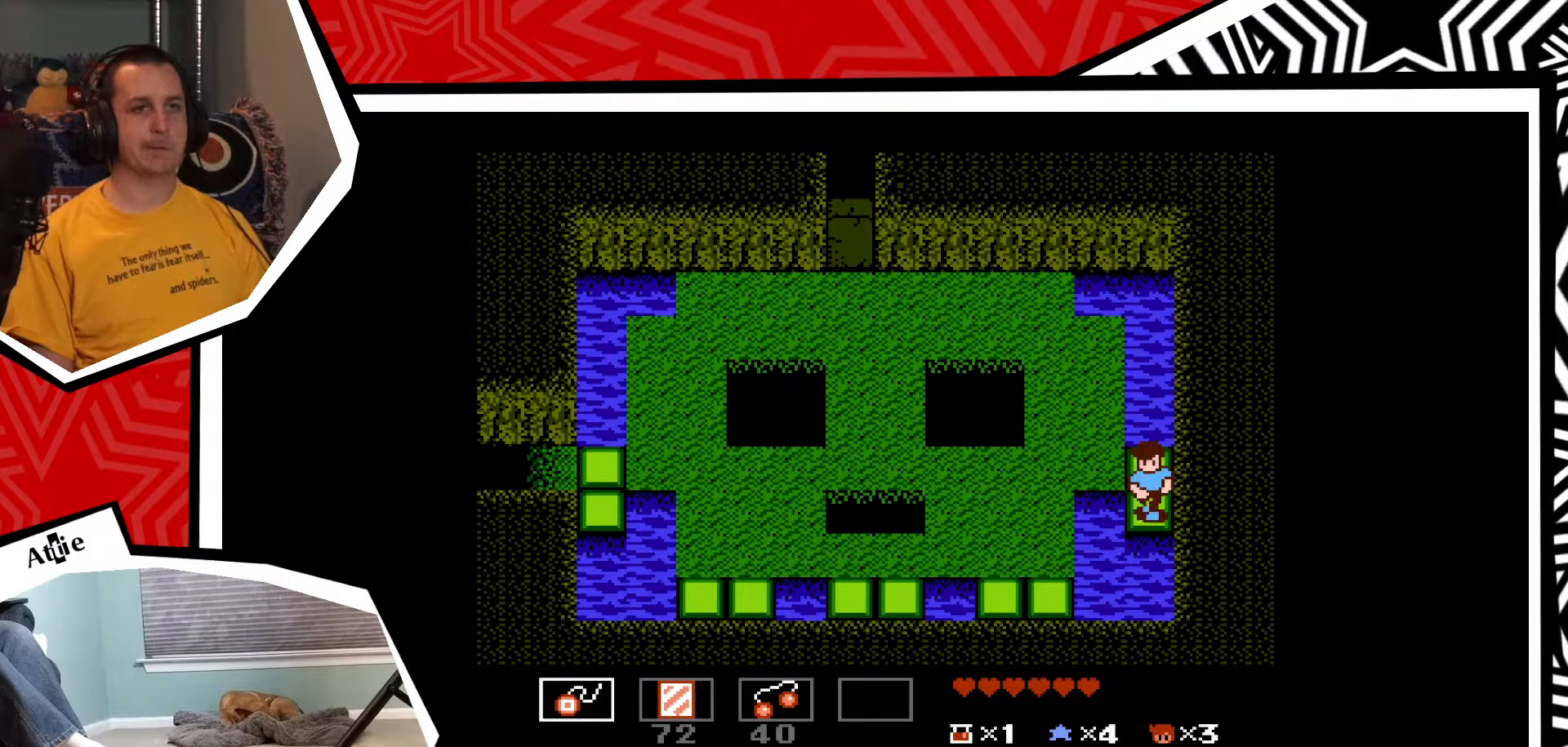
{"buttons": [], "events": [[117, "DPAD_UP", "down"], [133, "B", "down"], [267, "B", "up"], [450, "DPAD_UP", "up"]]}
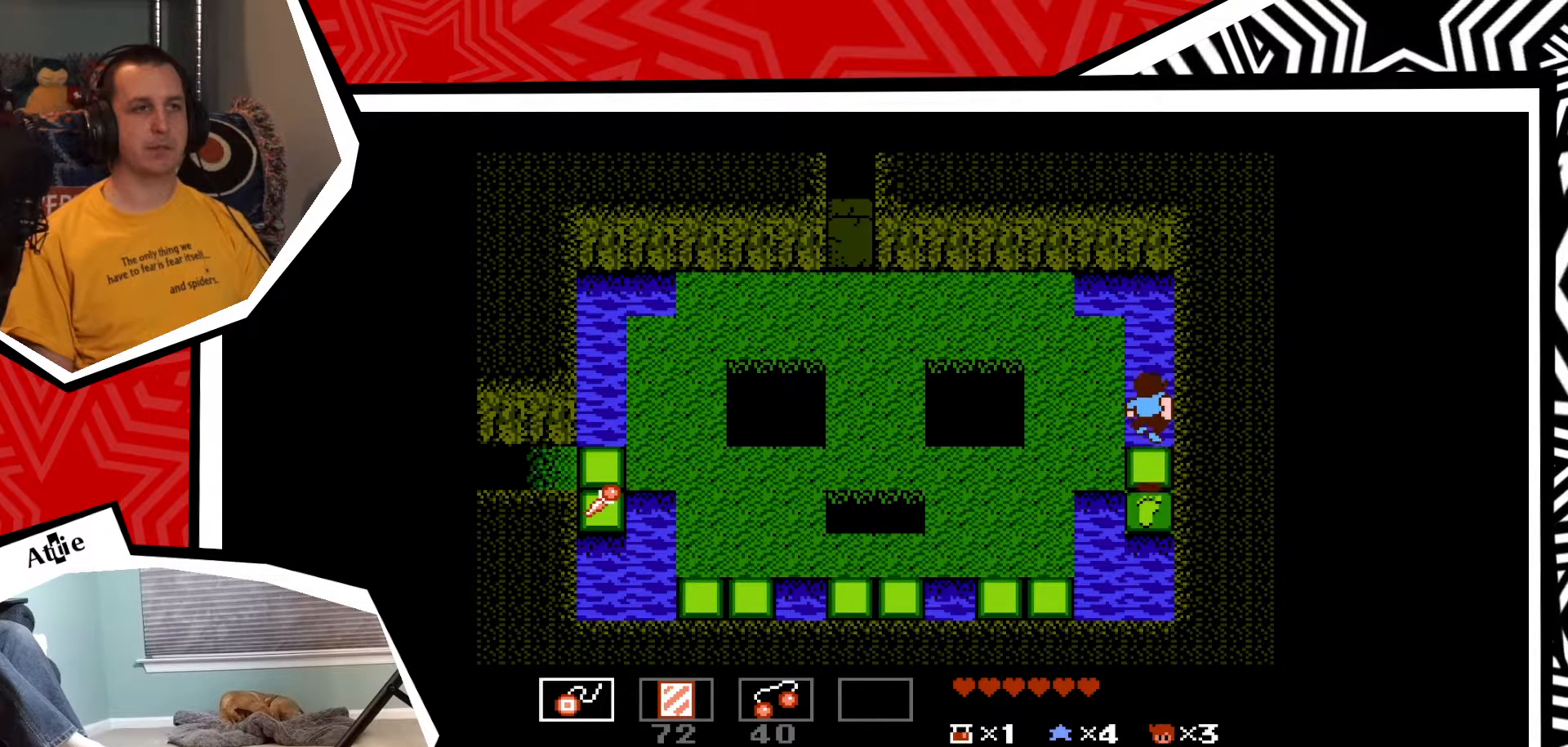
{"buttons": ["DPAD_LEFT"], "events": [[167, "DPAD_LEFT", "down"], [283, "B", "down"], [417, "B", "up"]]}
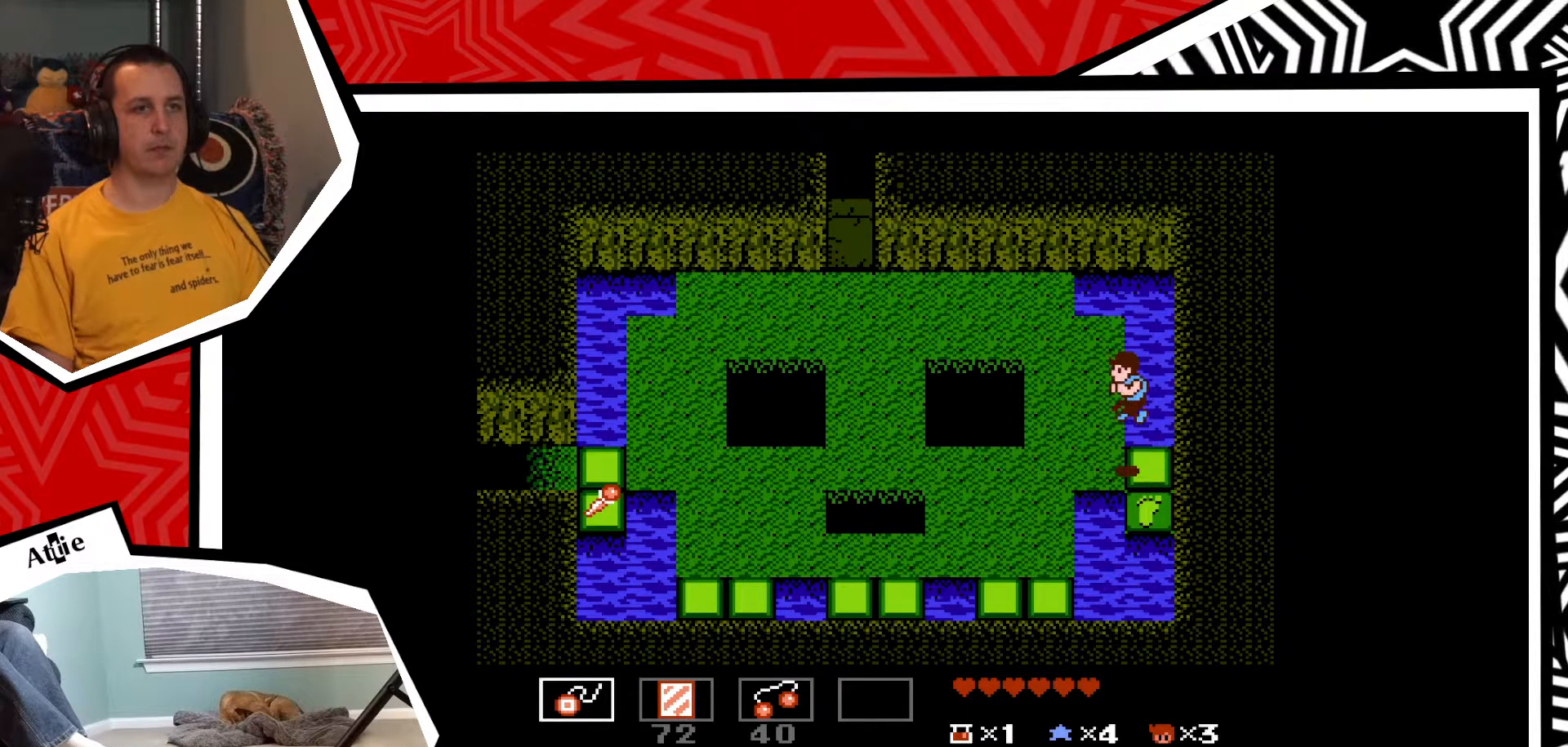
{"buttons": ["DPAD_LEFT"], "events": []}
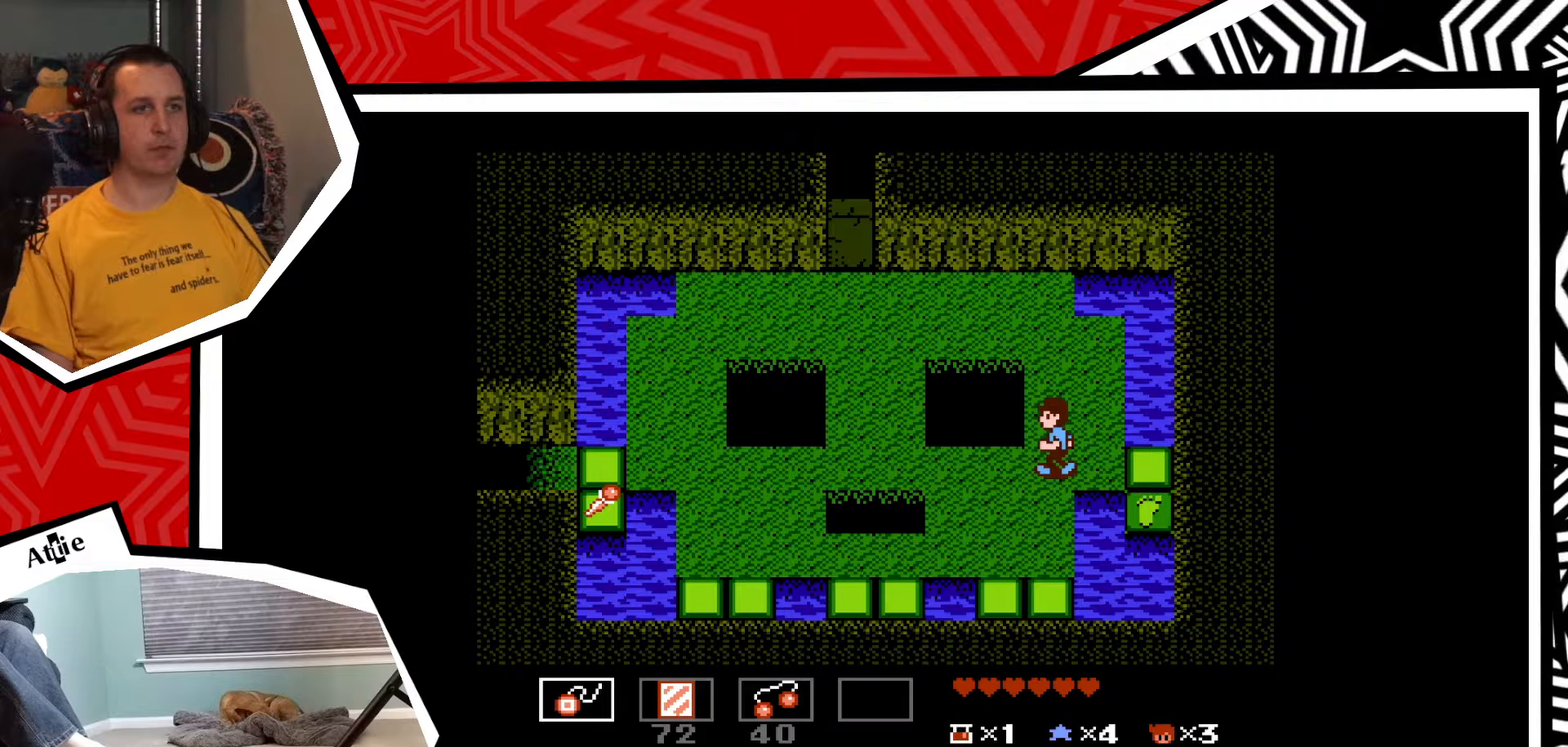
{"buttons": ["DPAD_DOWN"], "events": [[250, "DPAD_LEFT", "up"], [433, "DPAD_DOWN", "down"]]}
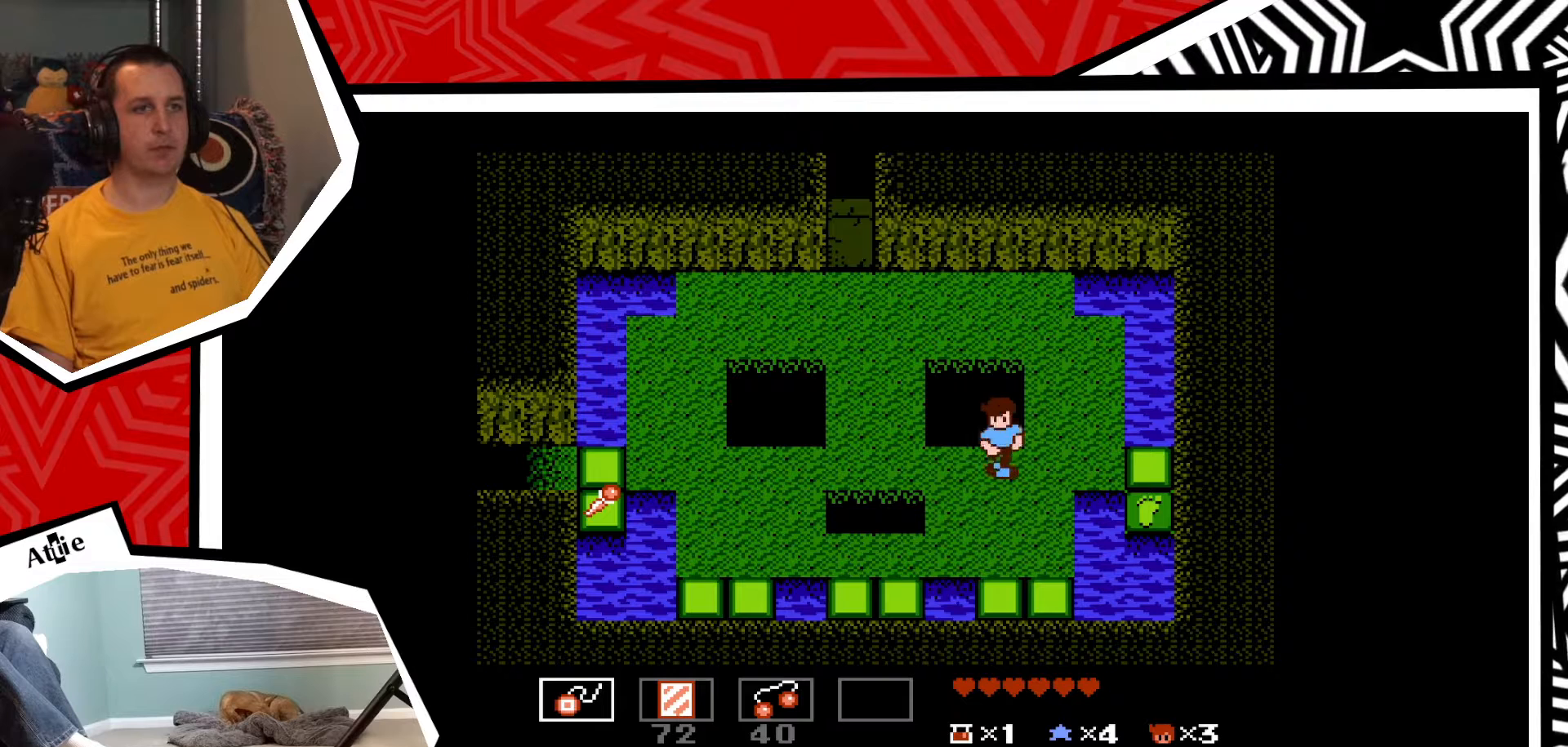
{"buttons": ["DPAD_DOWN"], "events": [[333, "B", "down"], [483, "B", "up"]]}
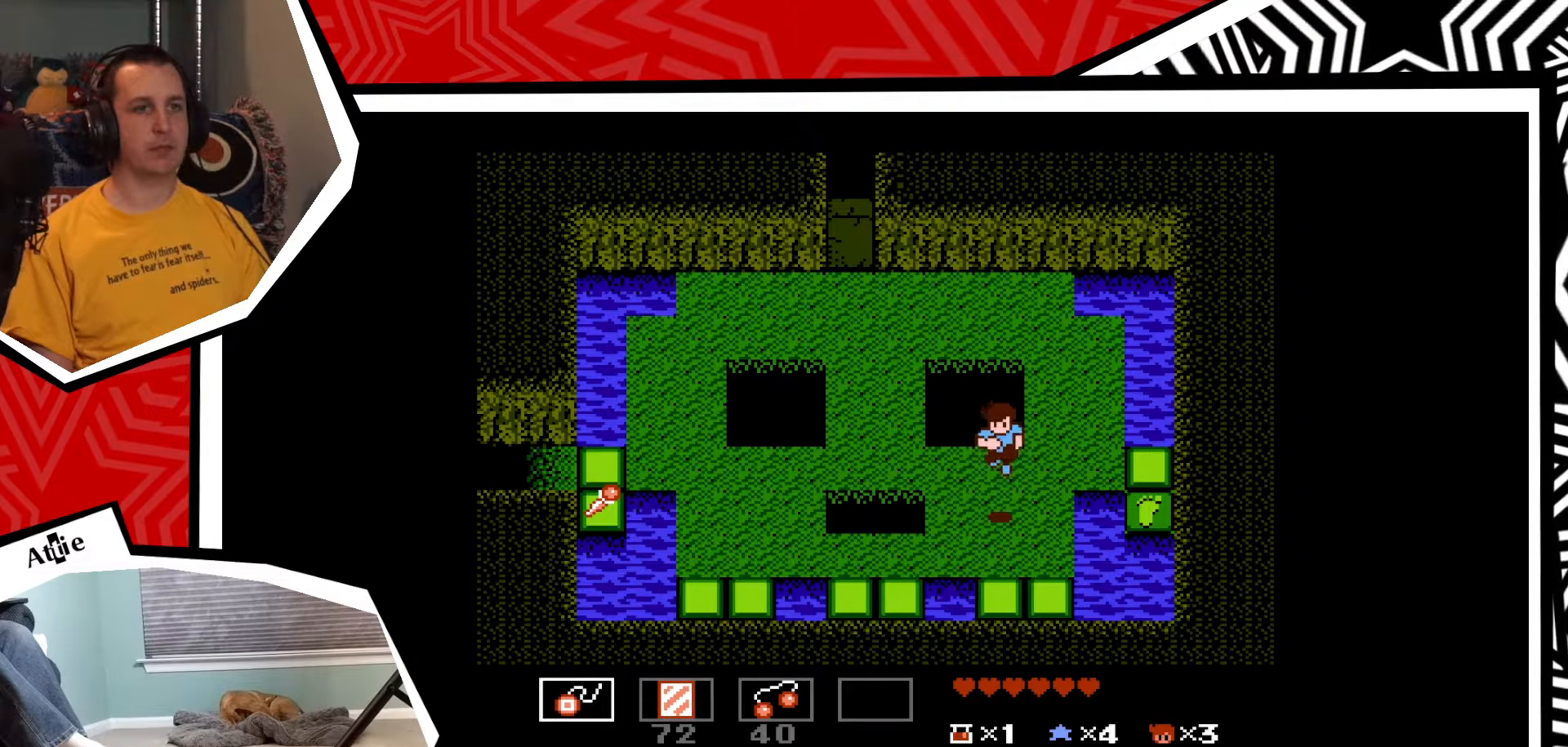
{"buttons": ["DPAD_DOWN"], "events": []}
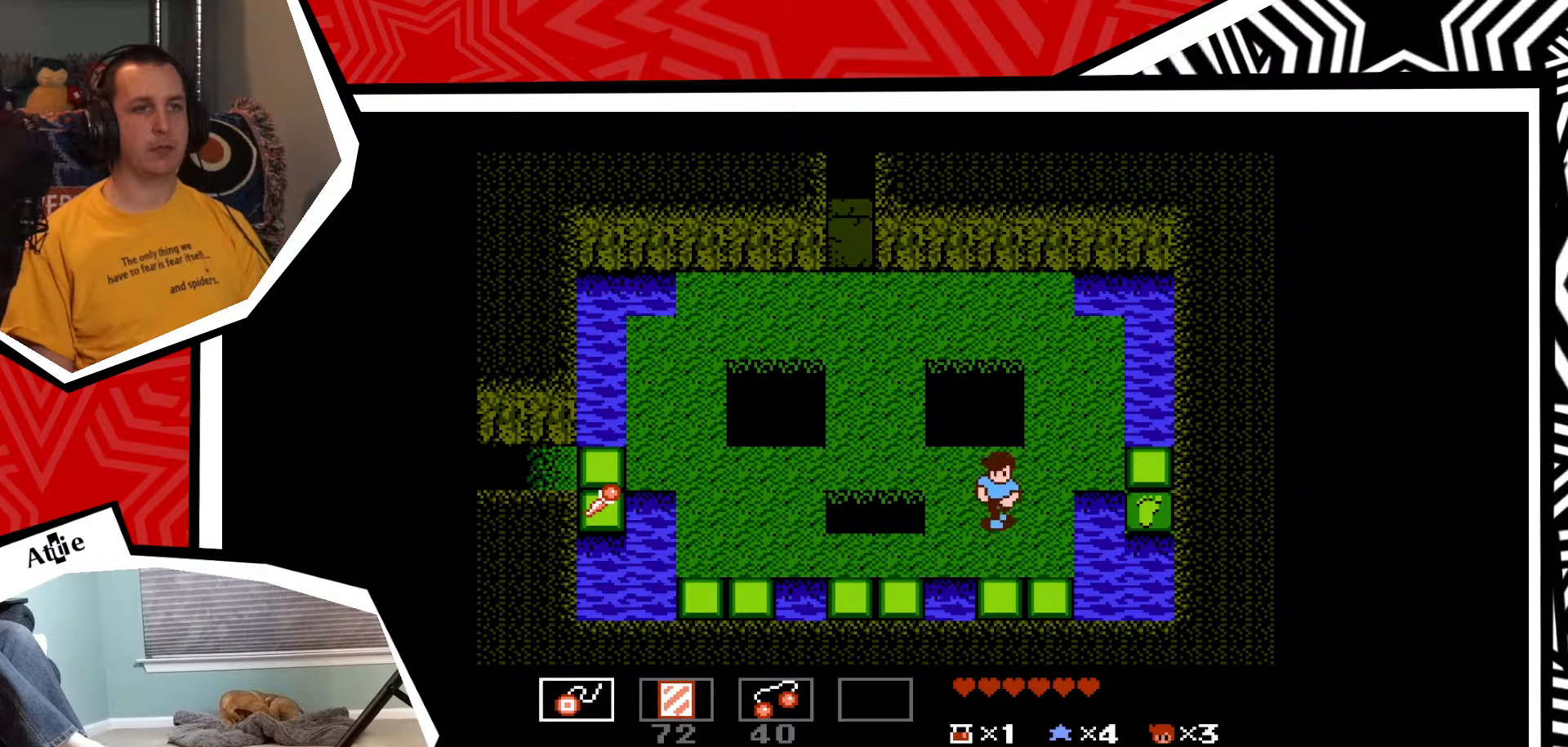
{"buttons": ["DPAD_DOWN"], "events": [[300, "B", "down"], [433, "B", "up"]]}